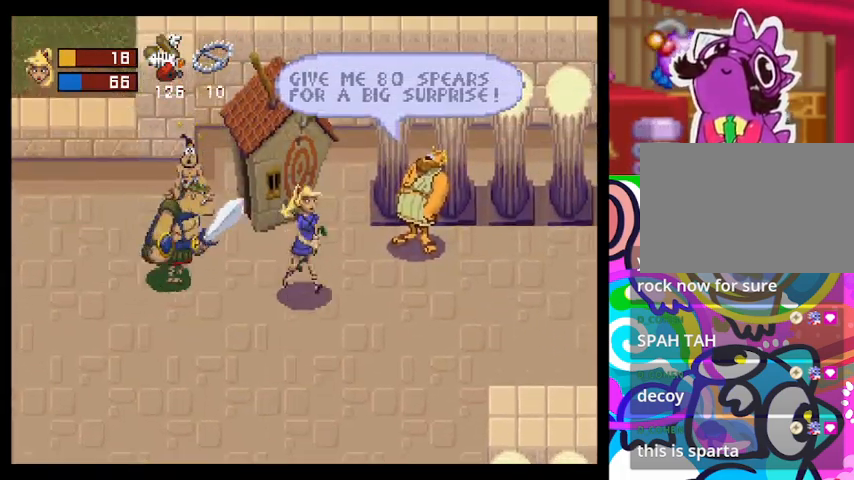
Gameplay with a controller (PlayStation layout); each line is a JSON object with the inputs held at the frame after it. "events" lists button and stick changes between this image and that frame as [ms after this image, input, new state], when the widget could be followed in between. Not read: right_stick.
{"buttons": [], "left_stick": "down", "events": [[133, "left_stick", "down"]]}
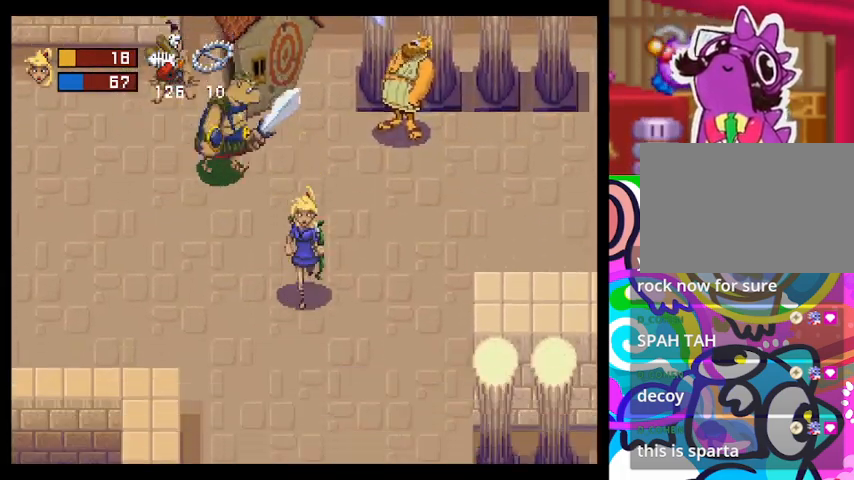
{"buttons": [], "left_stick": "up", "events": [[133, "left_stick", "down-left"], [367, "CROSS", "down"], [367, "left_stick", "up"], [467, "CROSS", "up"]]}
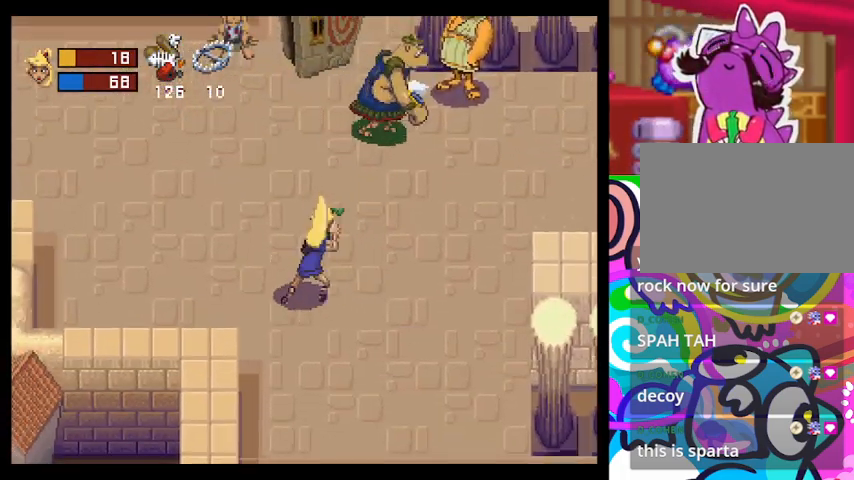
{"buttons": [], "left_stick": "left", "events": [[100, "left_stick", "center"], [300, "left_stick", "left"]]}
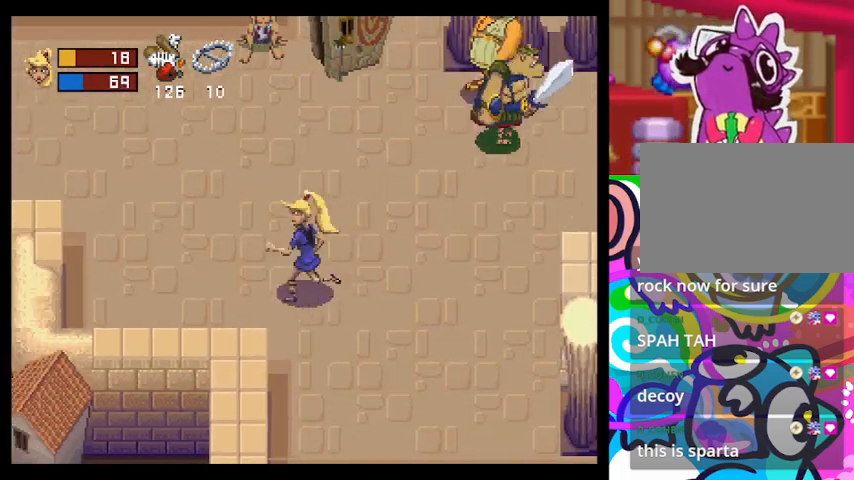
{"buttons": [], "left_stick": "up-right", "events": [[33, "left_stick", "up-left"], [167, "left_stick", "up"], [500, "left_stick", "up-right"]]}
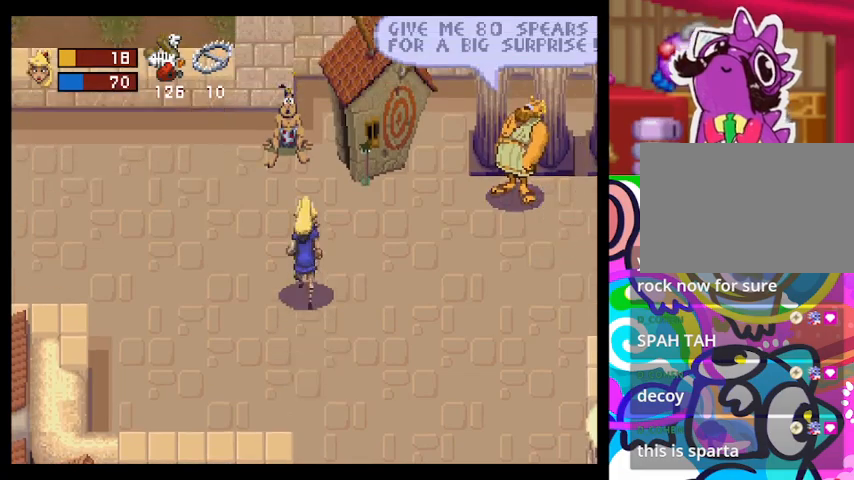
{"buttons": [], "left_stick": "center", "events": [[233, "CROSS", "down"], [367, "CROSS", "up"], [367, "left_stick", "center"]]}
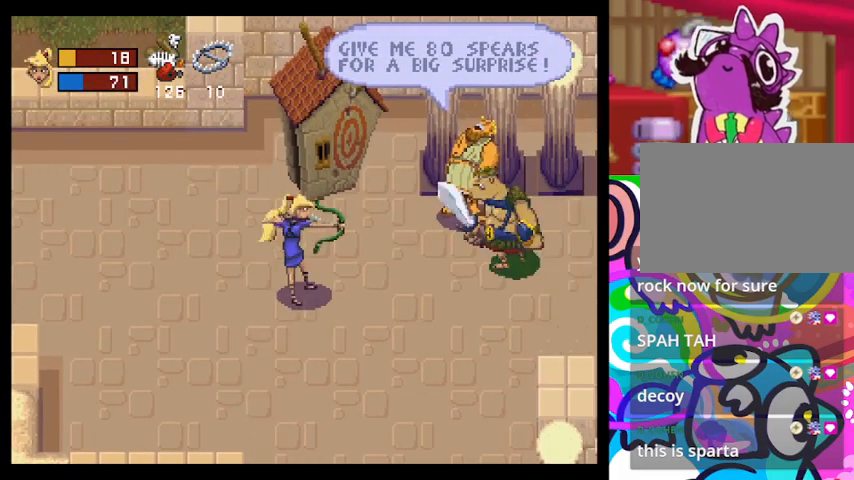
{"buttons": [], "left_stick": "center", "events": [[100, "CROSS", "down"], [200, "CROSS", "up"], [267, "CROSS", "down"], [400, "CROSS", "up"]]}
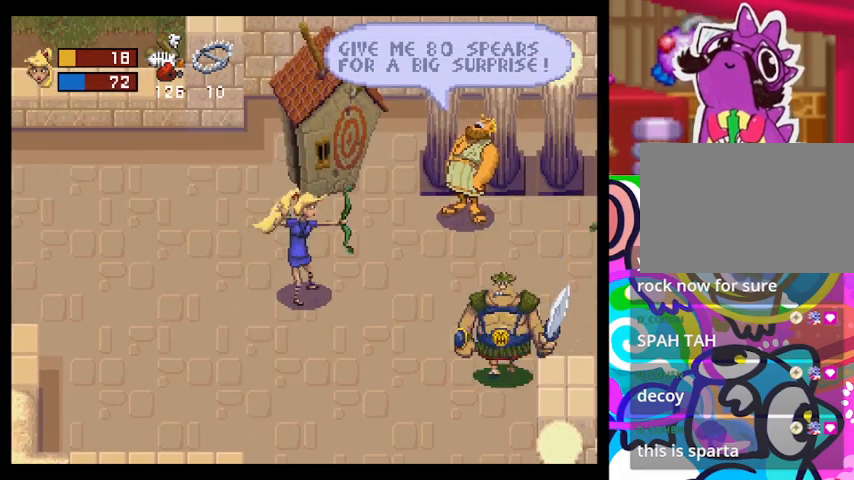
{"buttons": [], "left_stick": "left", "events": [[233, "left_stick", "left"]]}
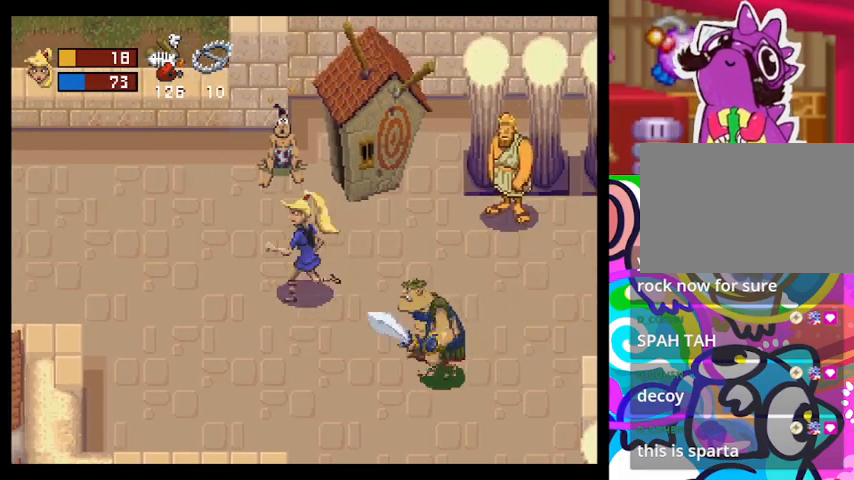
{"buttons": [], "left_stick": "left", "events": []}
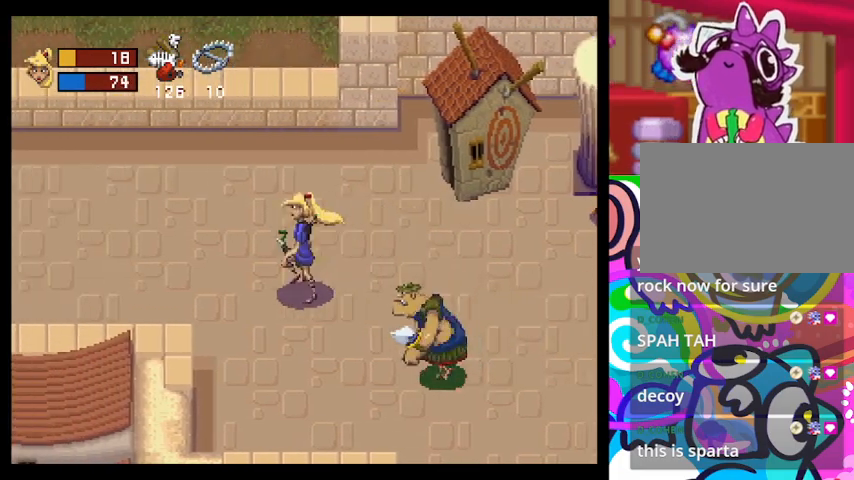
{"buttons": [], "left_stick": "right", "events": [[33, "left_stick", "up-left"], [233, "left_stick", "up-right"], [400, "left_stick", "right"]]}
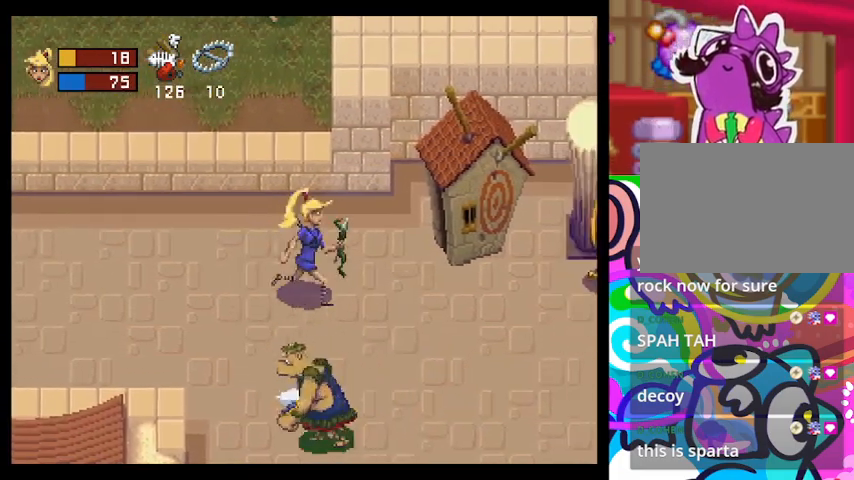
{"buttons": [], "left_stick": "right", "events": [[333, "left_stick", "up-right"], [500, "left_stick", "right"]]}
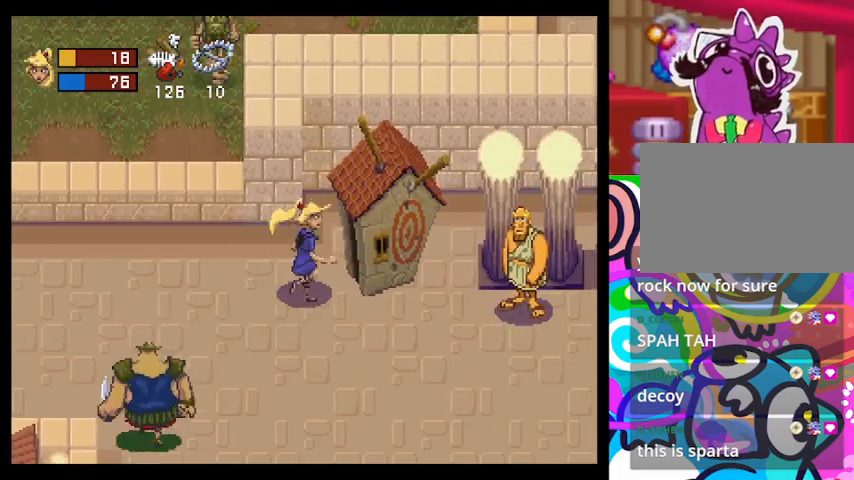
{"buttons": [], "left_stick": "right", "events": [[67, "SQUARE", "down"], [267, "SQUARE", "up"]]}
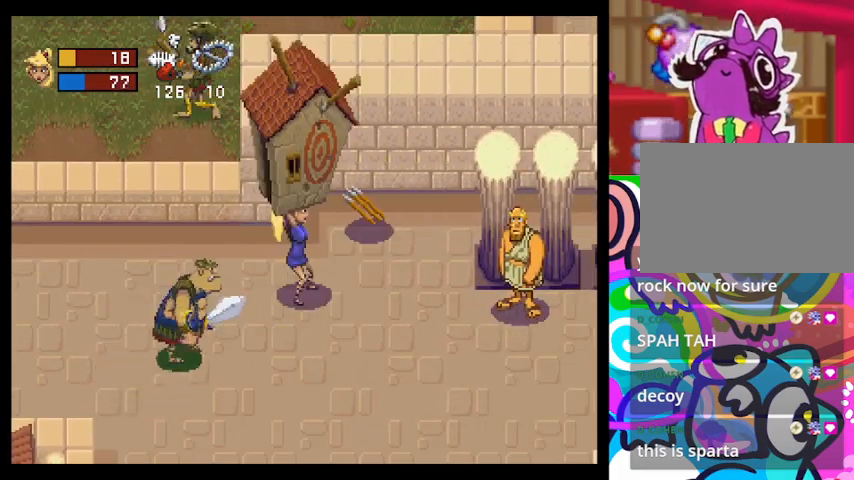
{"buttons": [], "left_stick": "up", "events": [[67, "left_stick", "down"], [233, "left_stick", "right"], [500, "left_stick", "up"]]}
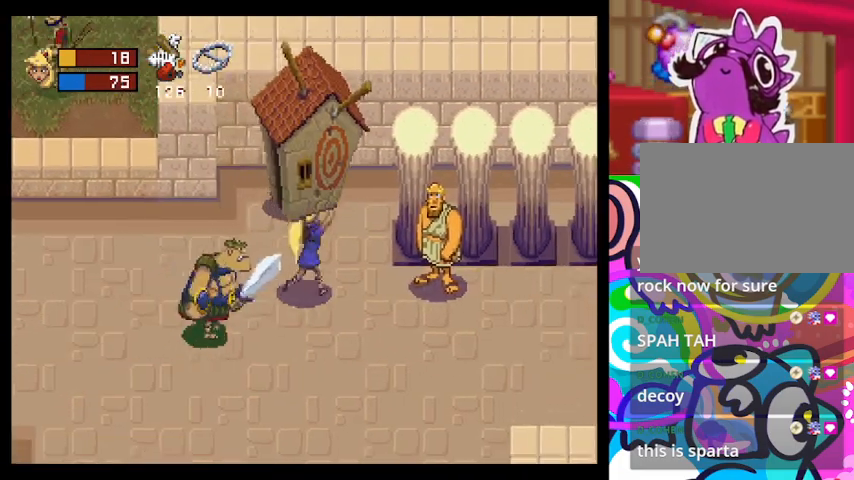
{"buttons": ["SQUARE"], "left_stick": "down", "events": [[400, "left_stick", "down"], [500, "SQUARE", "down"]]}
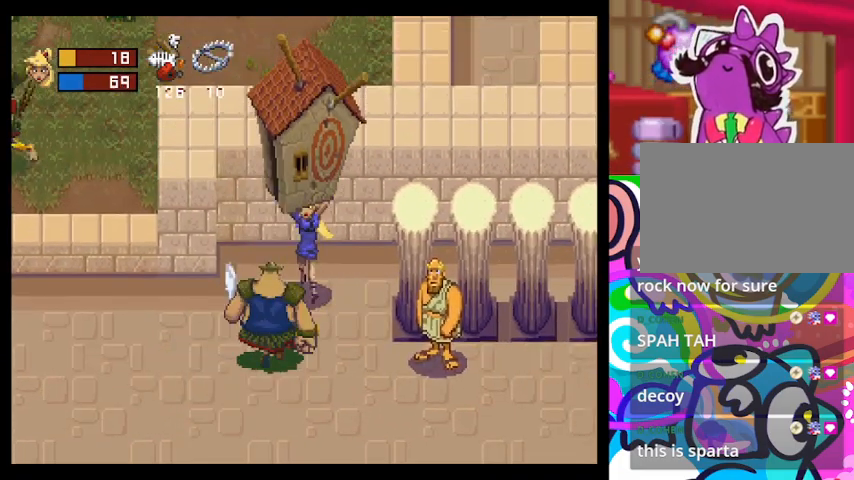
{"buttons": [], "left_stick": "center", "events": [[100, "SQUARE", "up"], [133, "left_stick", "center"]]}
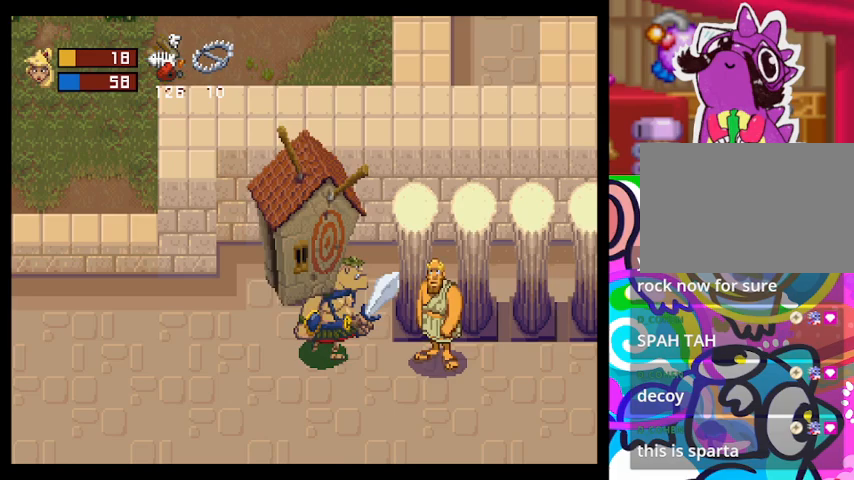
{"buttons": [], "left_stick": "left", "events": [[267, "left_stick", "left"]]}
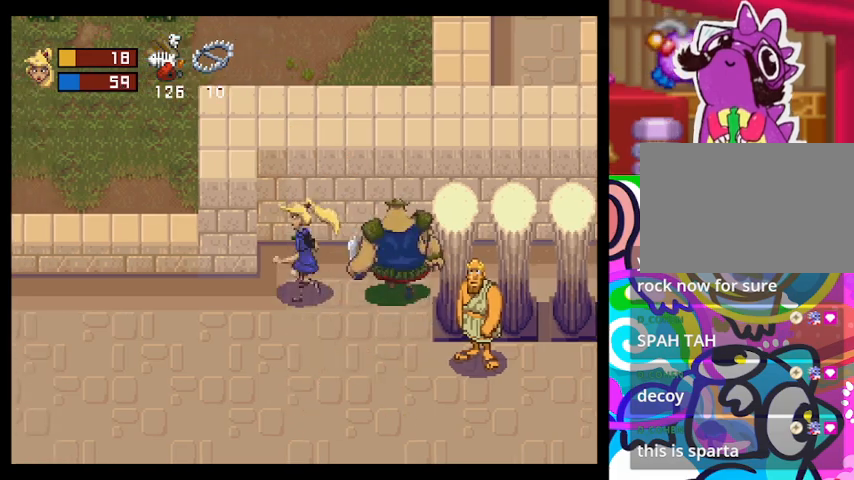
{"buttons": [], "left_stick": "left", "events": []}
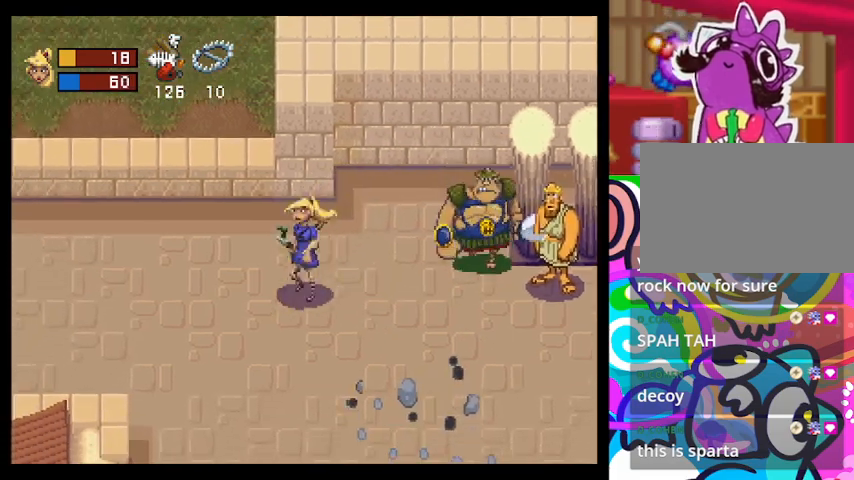
{"buttons": [], "left_stick": "center", "events": [[167, "left_stick", "down"], [233, "CROSS", "down"], [233, "left_stick", "right"], [367, "CROSS", "up"], [500, "left_stick", "center"]]}
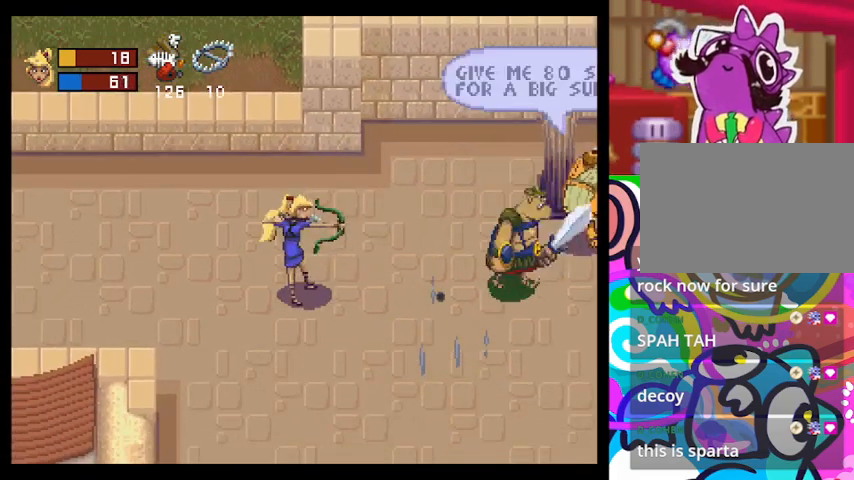
{"buttons": ["CROSS"], "left_stick": "center", "events": [[433, "CROSS", "down"]]}
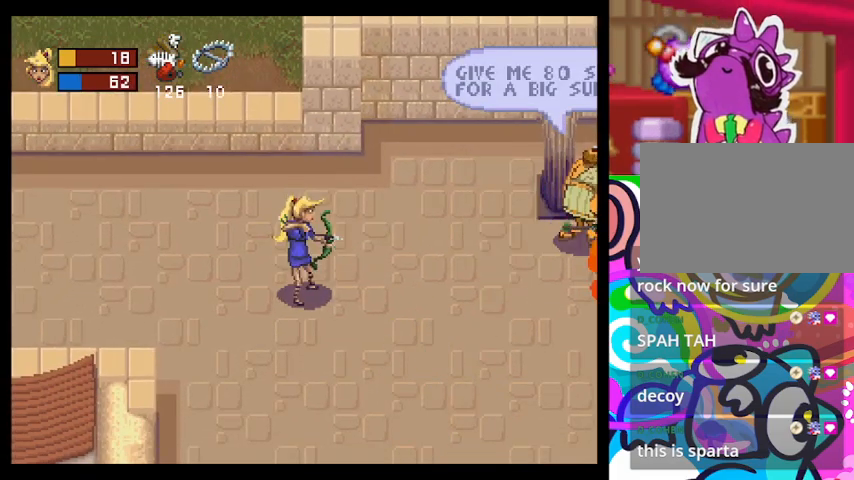
{"buttons": ["CROSS"], "left_stick": "center", "events": [[67, "CROSS", "up"], [200, "CROSS", "down"], [267, "CROSS", "up"], [367, "CROSS", "down"]]}
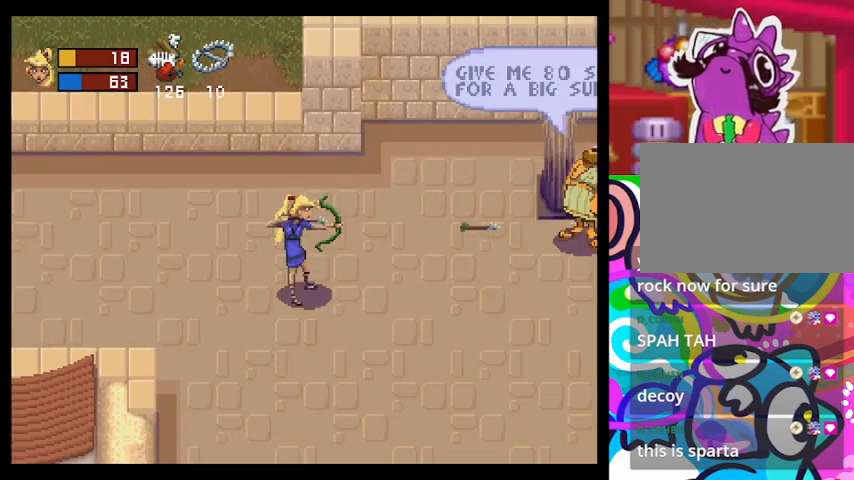
{"buttons": ["CROSS"], "left_stick": "center", "events": [[67, "CROSS", "up"], [167, "CROSS", "down"], [200, "CROSS", "up"], [267, "CROSS", "down"], [333, "CROSS", "up"], [400, "CROSS", "down"]]}
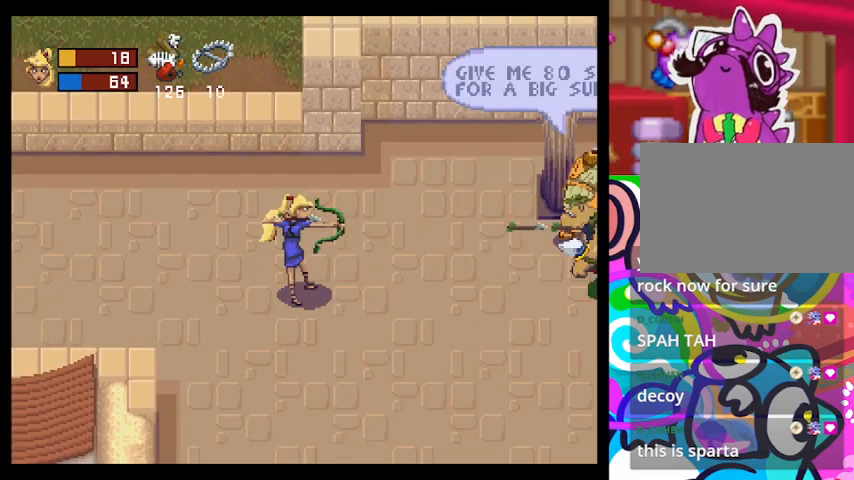
{"buttons": [], "left_stick": "center", "events": [[100, "CROSS", "up"], [167, "CROSS", "down"], [233, "CROSS", "up"], [300, "CROSS", "down"], [500, "CROSS", "up"]]}
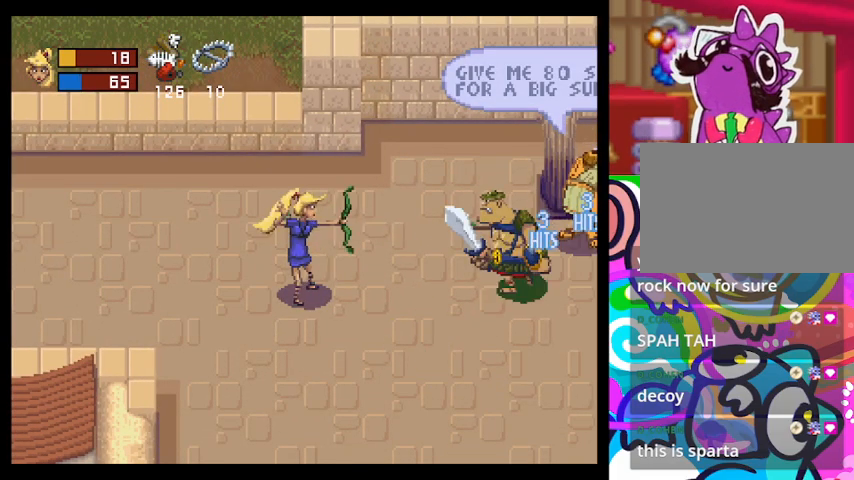
{"buttons": [], "left_stick": "center", "events": [[67, "CROSS", "down"], [100, "CROSS", "up"], [167, "CROSS", "down"], [233, "CROSS", "up"], [300, "CROSS", "down"], [367, "CROSS", "up"]]}
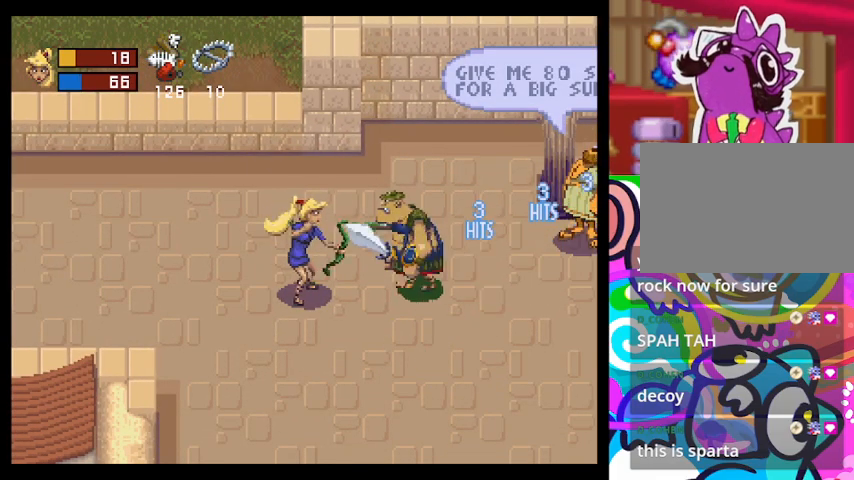
{"buttons": [], "left_stick": "left", "events": [[133, "left_stick", "left"]]}
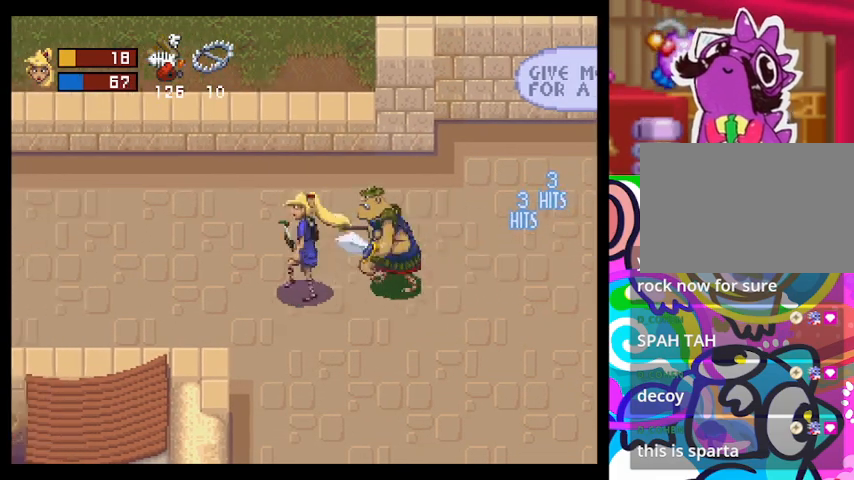
{"buttons": [], "left_stick": "left", "events": []}
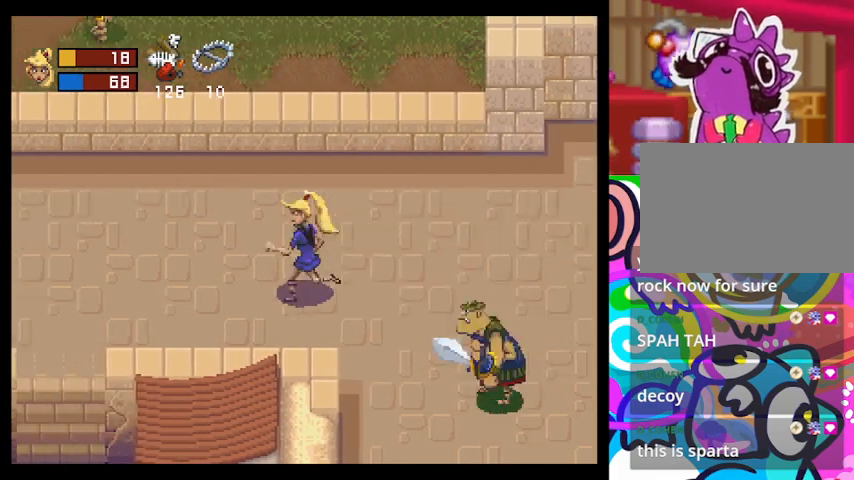
{"buttons": [], "left_stick": "down-right", "events": [[167, "left_stick", "down-right"], [233, "CROSS", "down"], [333, "CROSS", "up"]]}
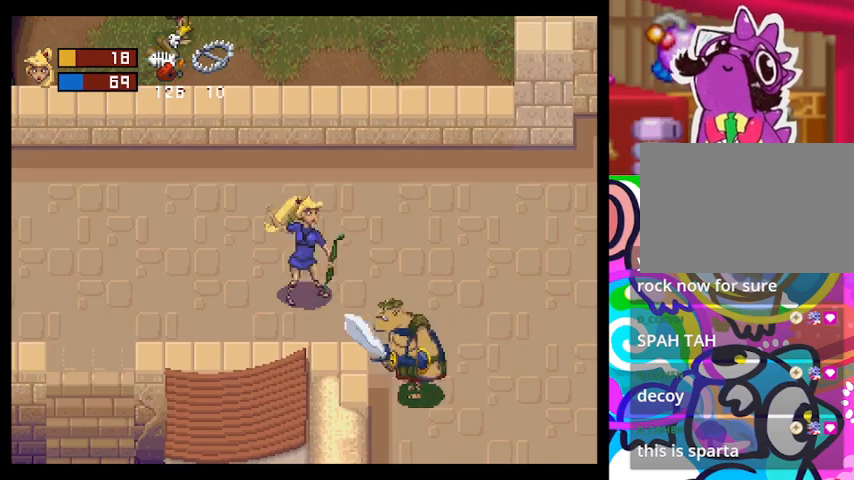
{"buttons": [], "left_stick": "right", "events": [[100, "left_stick", "center"], [367, "left_stick", "right"]]}
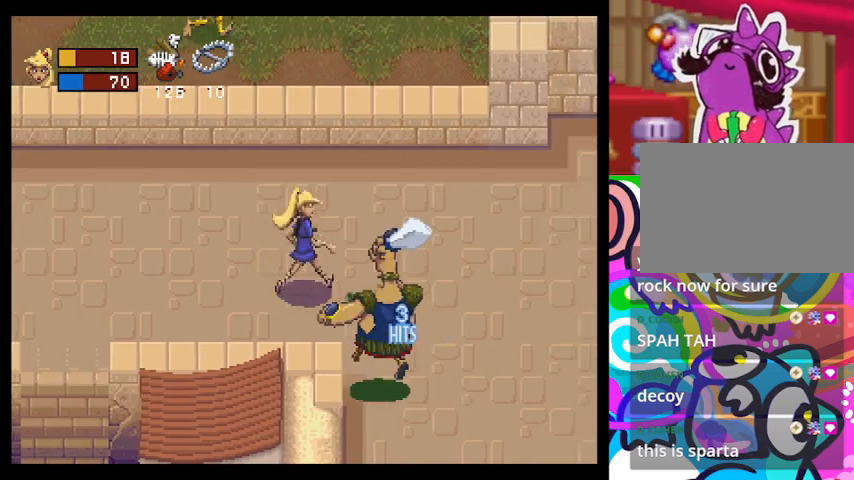
{"buttons": [], "left_stick": "left", "events": [[100, "left_stick", "center"], [133, "R1", "down"], [267, "R1", "up"], [400, "left_stick", "left"]]}
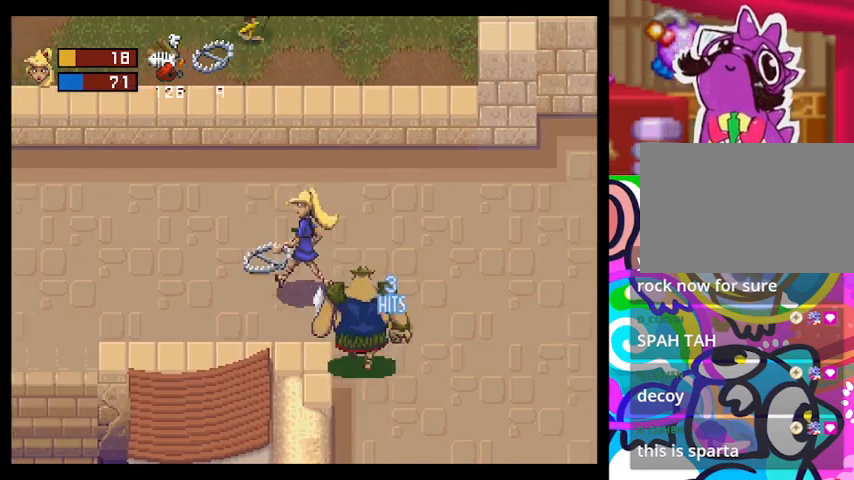
{"buttons": [], "left_stick": "left", "events": []}
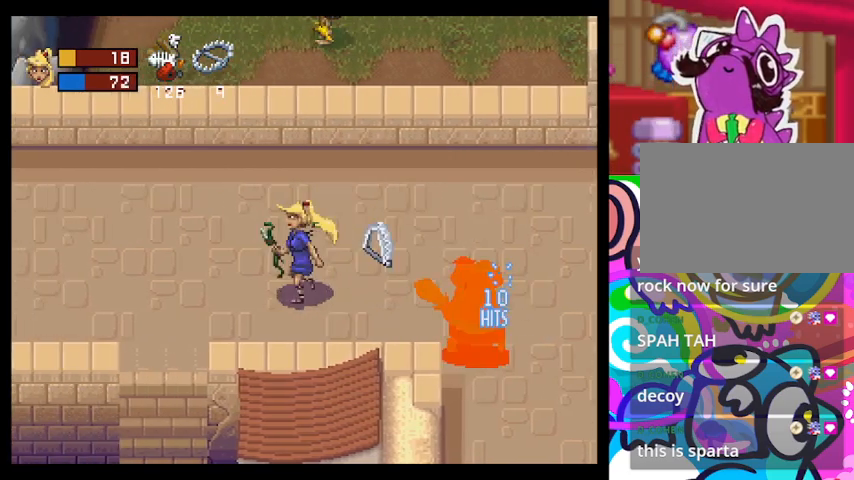
{"buttons": [], "left_stick": "center", "events": [[133, "left_stick", "up-left"], [300, "left_stick", "right"], [500, "left_stick", "center"]]}